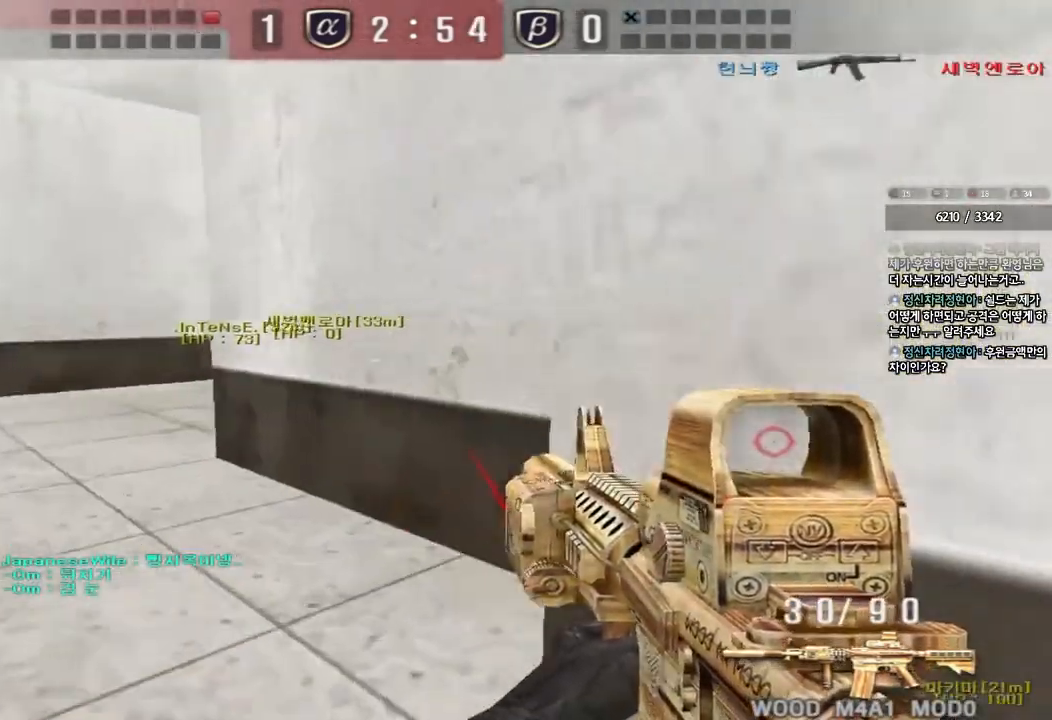
Gameplay with keyboard; each line is a JSON object with the keys held at the frame after it. "events" lists presses ("down") and releases ("up") of "a", "ctrl", "d", "e", "f", "q", "r", "s", "shift", "space", "tab" and "w" between this image and that frame as [ms after this image, input, new state], when the widget could be followed in between. No other keys are recorded. Mouse input is not recorded.
{"keys": ["a", "w"], "events": [[117, "ctrl", "down"], [117, "w", "up"], [133, "a", "up"], [217, "ctrl", "up"], [217, "w", "down"], [233, "a", "down"]]}
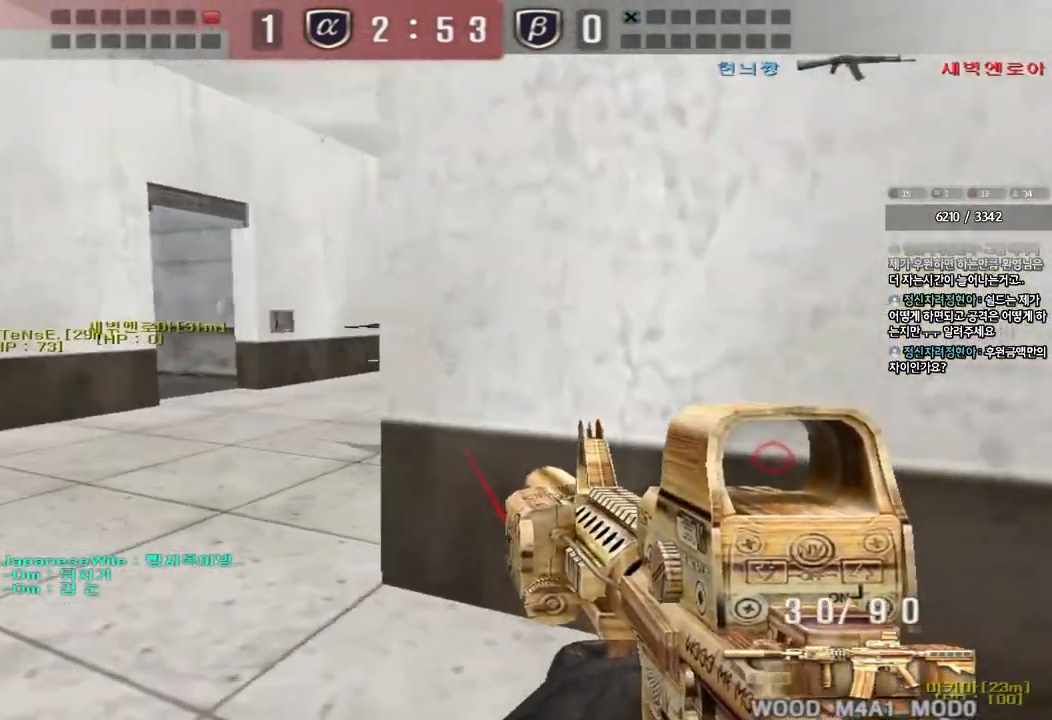
{"keys": ["ctrl"], "events": [[33, "ctrl", "down"], [50, "w", "up"], [67, "a", "up"], [150, "ctrl", "up"], [183, "a", "down"], [183, "w", "down"], [383, "w", "up"], [400, "ctrl", "down"], [417, "a", "up"]]}
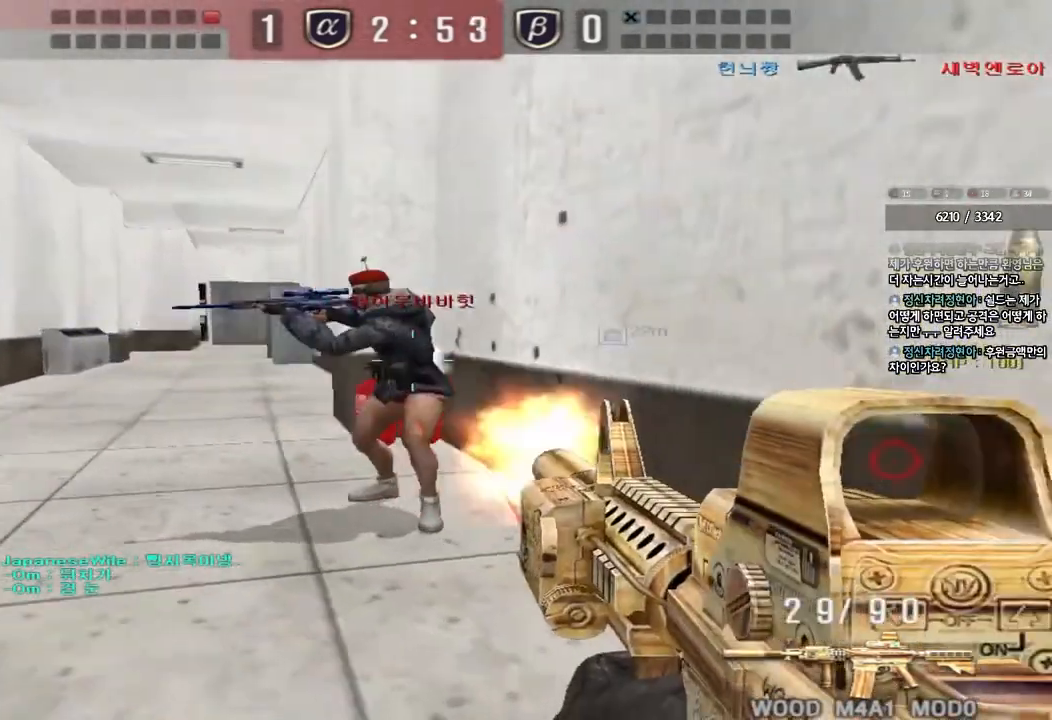
{"keys": ["a", "w"], "events": [[267, "a", "down"], [367, "w", "down"], [500, "ctrl", "up"]]}
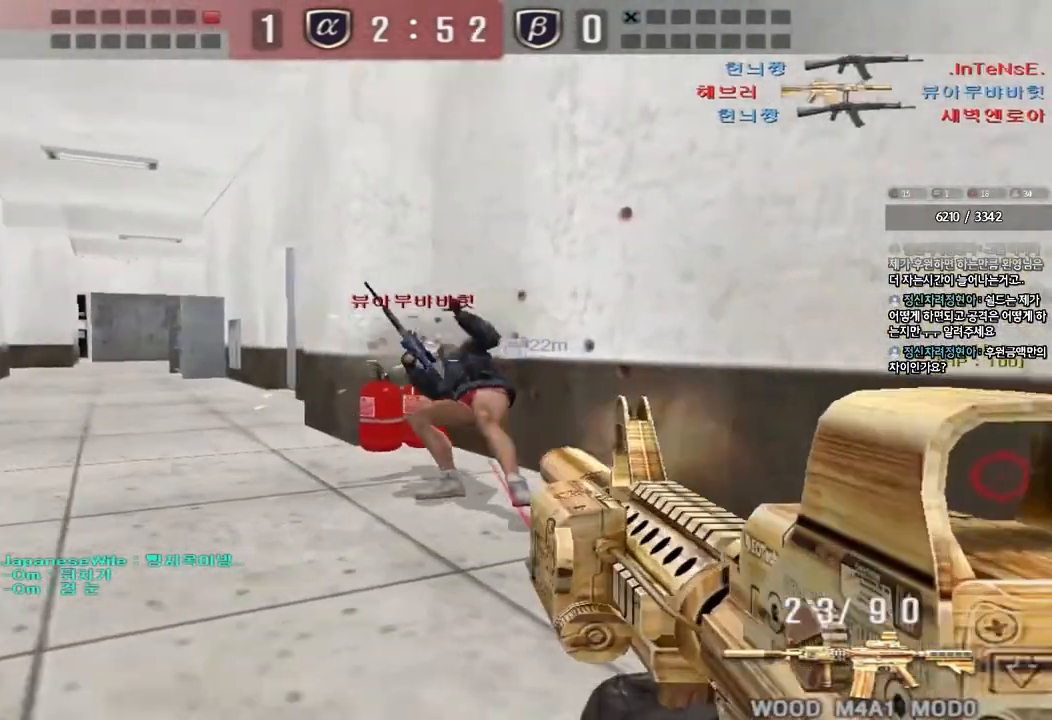
{"keys": ["d", "w"], "events": [[283, "ctrl", "down"], [283, "w", "up"], [317, "a", "up"], [350, "d", "down"], [350, "w", "down"], [367, "ctrl", "up"]]}
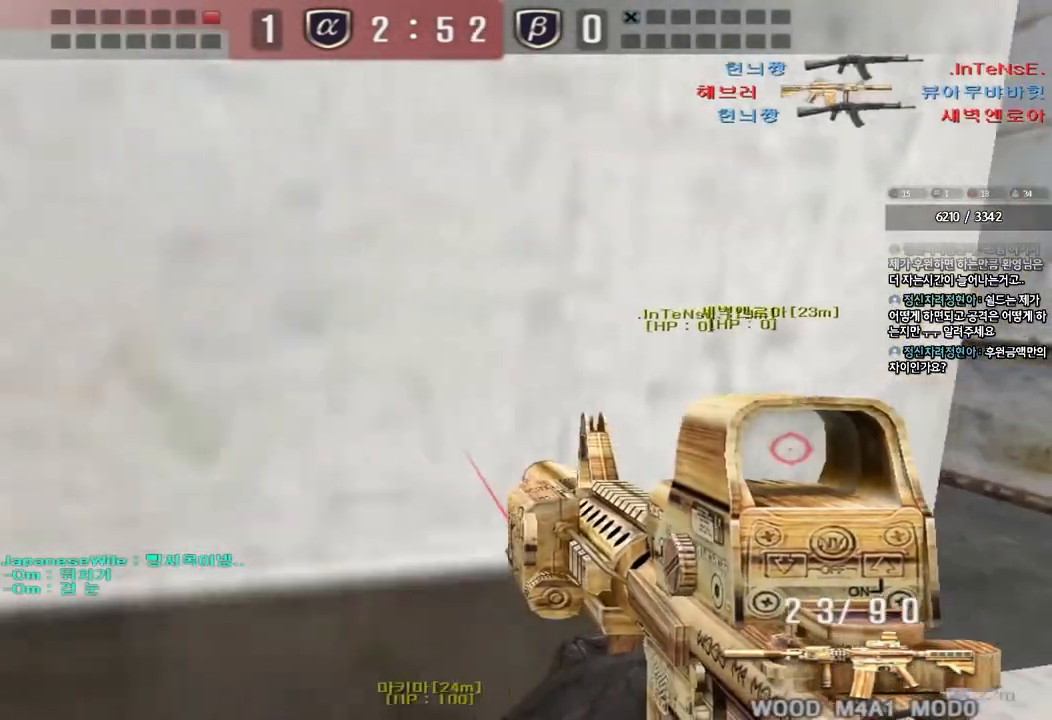
{"keys": ["a", "w"], "events": [[233, "ctrl", "down"], [250, "d", "up"], [250, "w", "up"], [350, "a", "down"], [350, "ctrl", "up"], [350, "w", "down"]]}
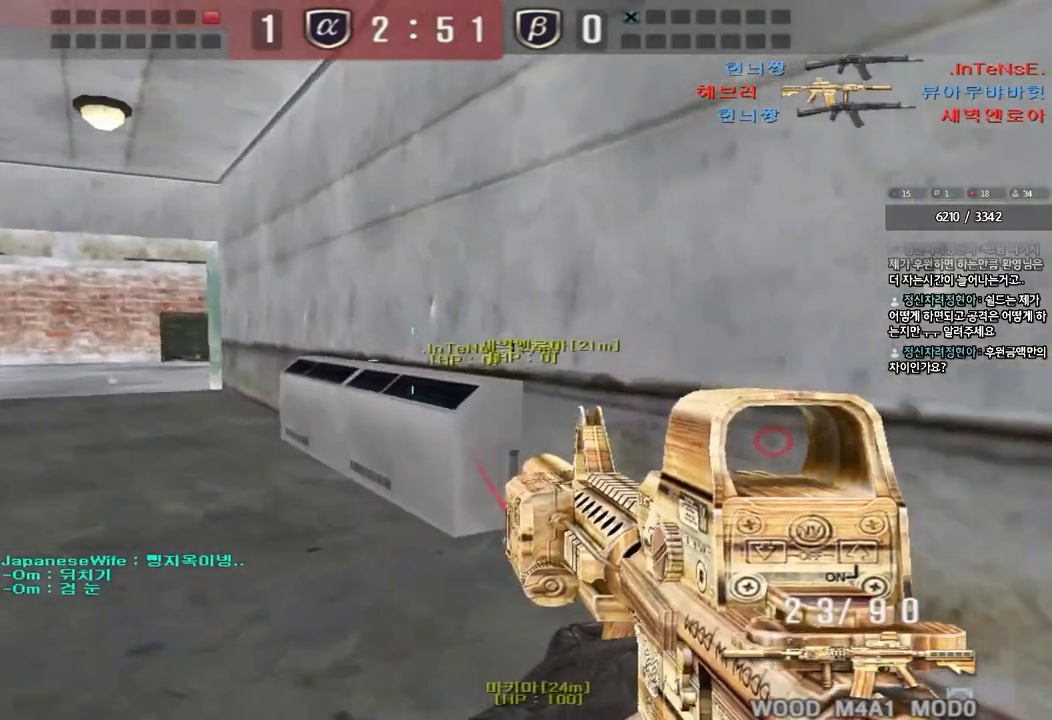
{"keys": ["a", "w"], "events": [[183, "ctrl", "down"], [183, "w", "up"], [200, "a", "up"], [300, "a", "down"], [300, "ctrl", "up"], [300, "w", "down"]]}
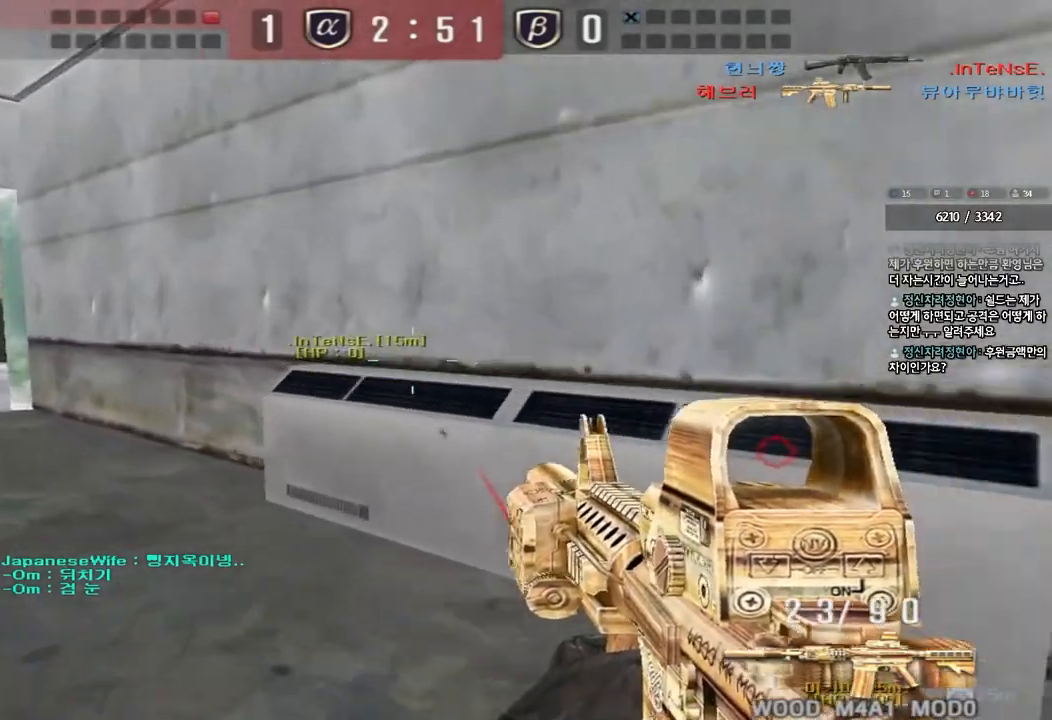
{"keys": ["ctrl"], "events": [[100, "ctrl", "down"], [100, "w", "up"], [117, "a", "up"], [200, "ctrl", "up"], [217, "w", "down"], [233, "a", "down"], [467, "ctrl", "down"], [467, "w", "up"], [500, "a", "up"]]}
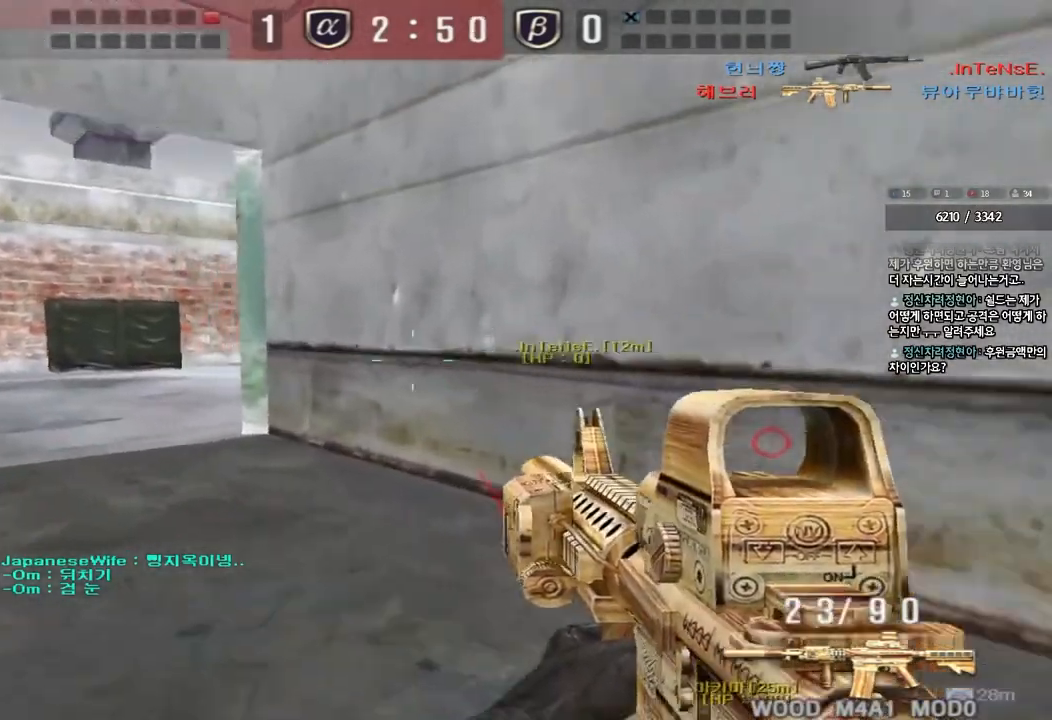
{"keys": ["a", "s"], "events": [[67, "ctrl", "up"], [67, "d", "down"], [67, "w", "down"], [250, "d", "up"], [250, "w", "up"], [267, "ctrl", "down"], [350, "ctrl", "up"], [350, "s", "down"], [367, "d", "down"], [433, "a", "down"], [450, "d", "up"]]}
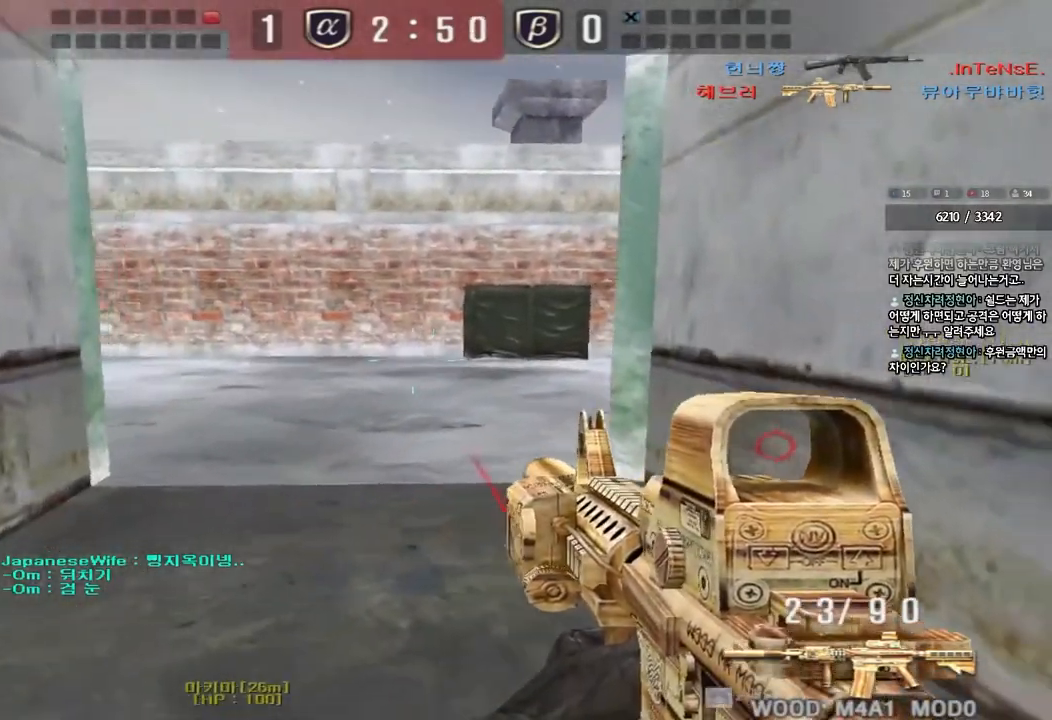
{"keys": ["d", "tab", "w"], "events": [[133, "ctrl", "down"], [133, "d", "down"], [133, "s", "up"], [150, "a", "up"], [217, "ctrl", "up"], [233, "w", "down"], [350, "tab", "down"]]}
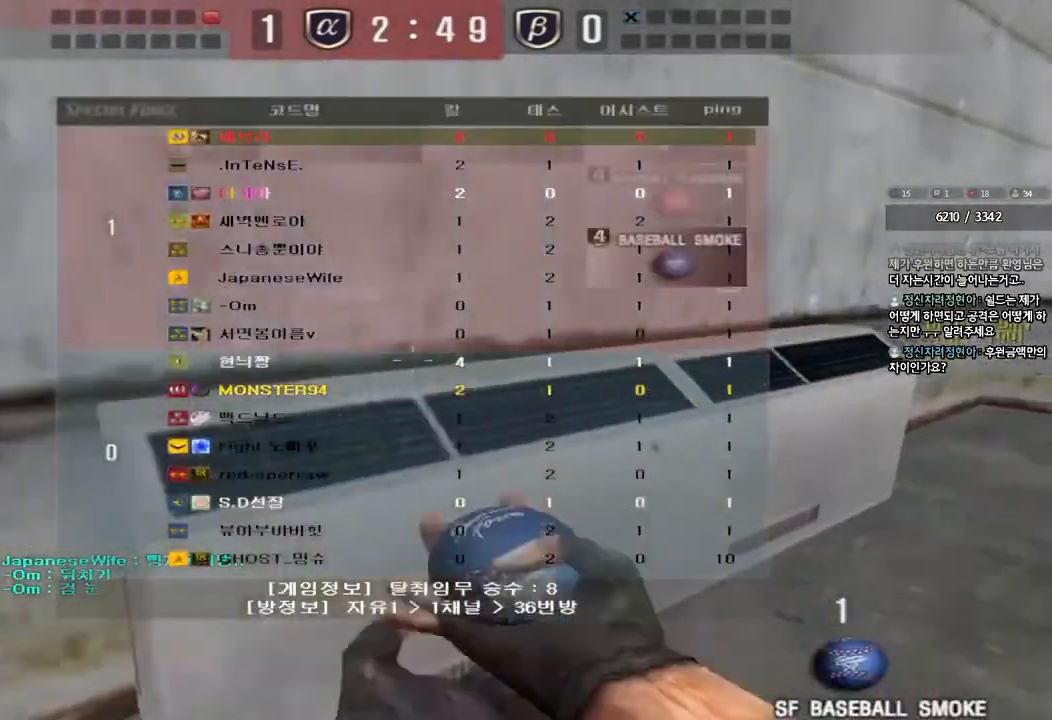
{"keys": ["ctrl", "w"], "events": [[83, "d", "up"], [100, "ctrl", "down"], [100, "w", "up"], [150, "tab", "up"], [183, "ctrl", "up"], [183, "d", "down"], [183, "w", "down"], [417, "ctrl", "down"], [433, "d", "up"], [450, "w", "up"], [500, "w", "down"]]}
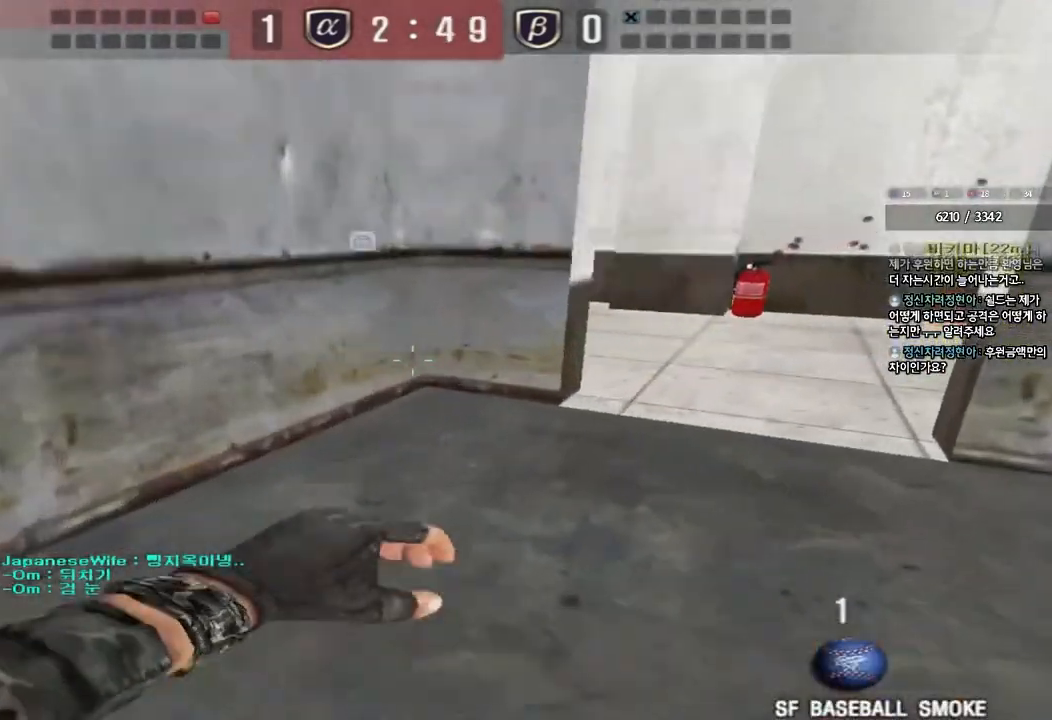
{"keys": ["d"], "events": [[17, "ctrl", "up"], [17, "d", "down"], [300, "d", "up"], [317, "ctrl", "down"], [333, "w", "up"], [417, "ctrl", "up"], [417, "d", "down"], [450, "w", "down"], [483, "w", "up"]]}
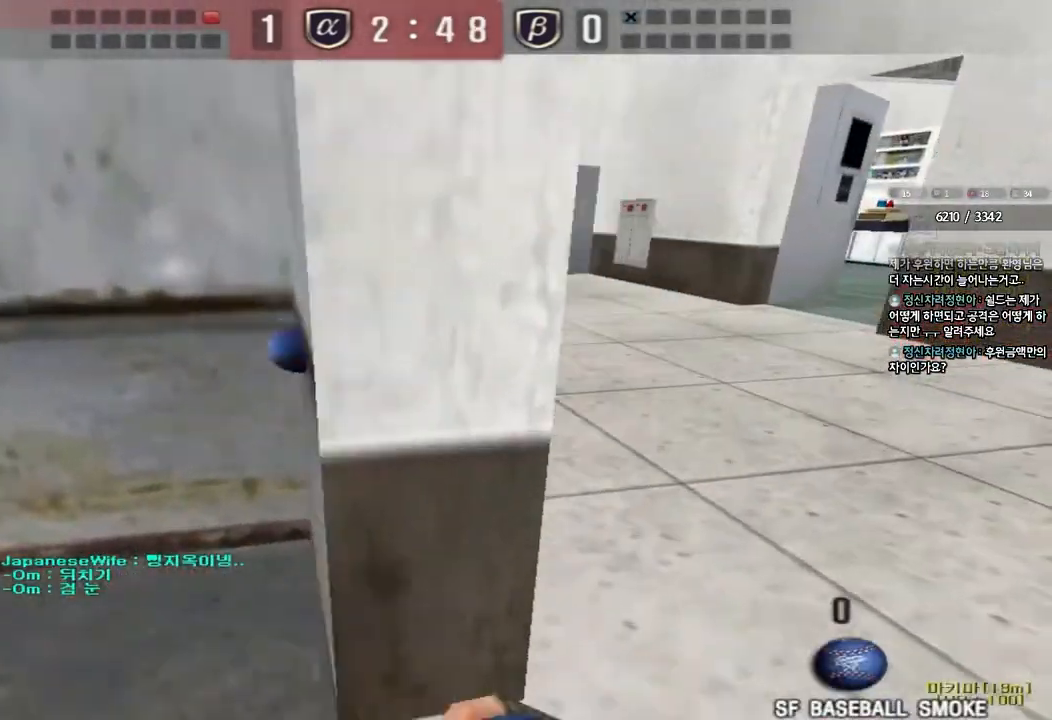
{"keys": ["w"], "events": [[100, "w", "down"], [150, "d", "up"], [317, "ctrl", "down"], [400, "ctrl", "up"]]}
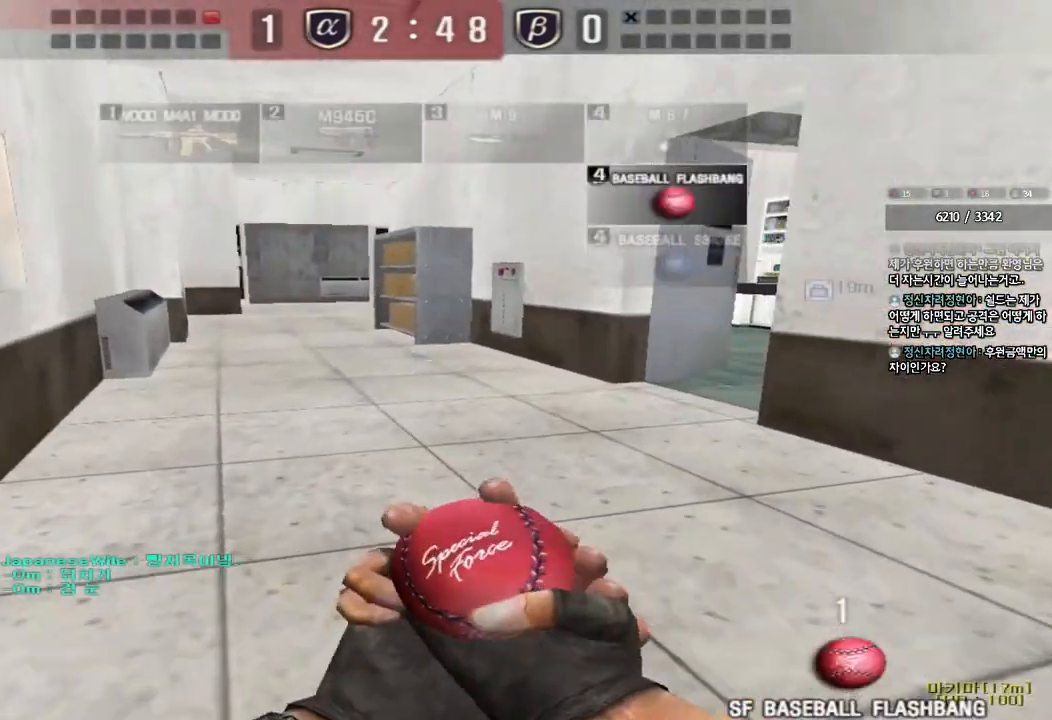
{"keys": [], "events": [[133, "d", "down"], [250, "d", "up"], [300, "w", "up"]]}
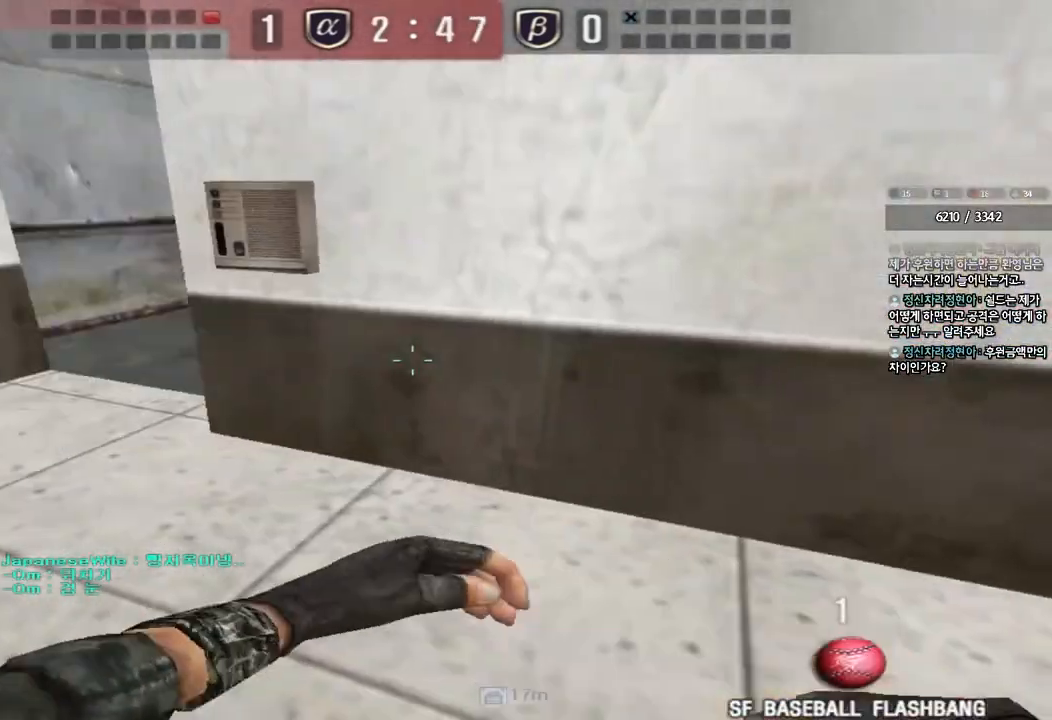
{"keys": ["shift"], "events": [[183, "s", "down"], [183, "shift", "down"], [250, "s", "up"], [317, "d", "down"], [483, "d", "up"]]}
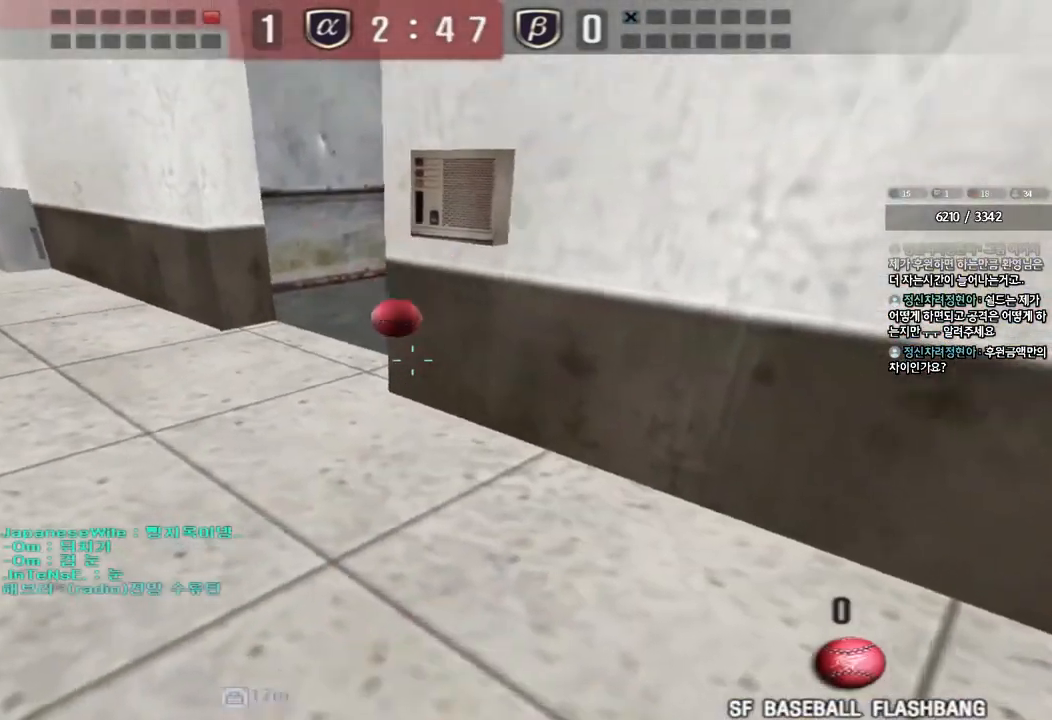
{"keys": ["a", "s", "shift"], "events": [[183, "d", "down"], [300, "d", "up"], [500, "a", "down"], [500, "s", "down"]]}
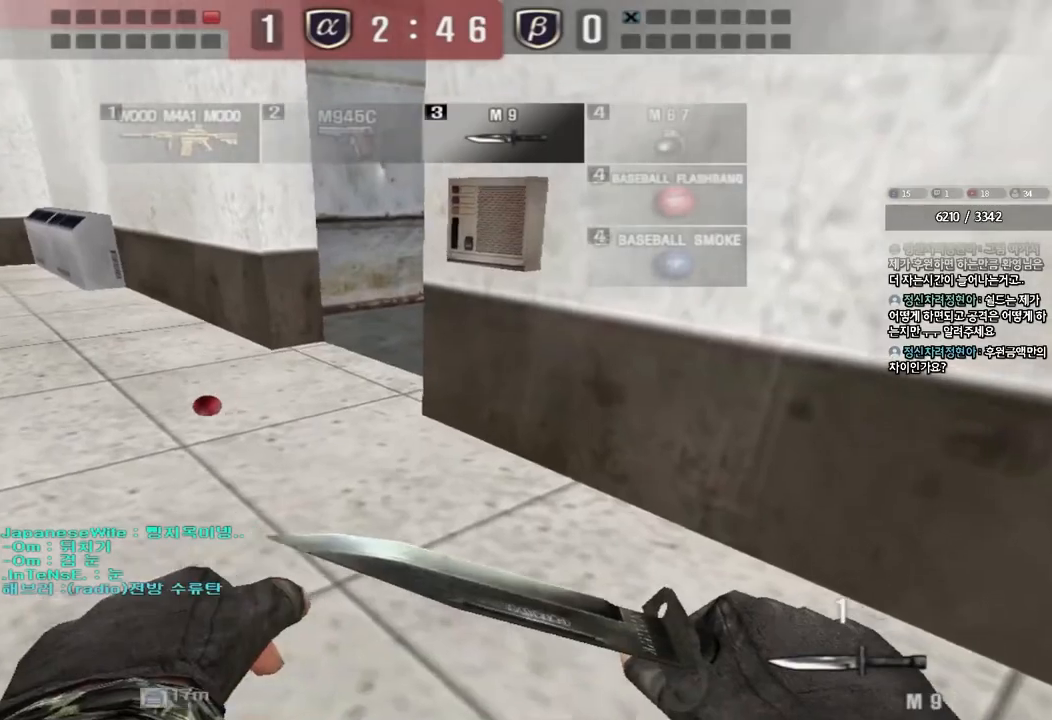
{"keys": ["a", "w"], "events": [[117, "shift", "up"], [150, "s", "up"], [217, "shift", "down"], [300, "w", "down"], [367, "shift", "up"]]}
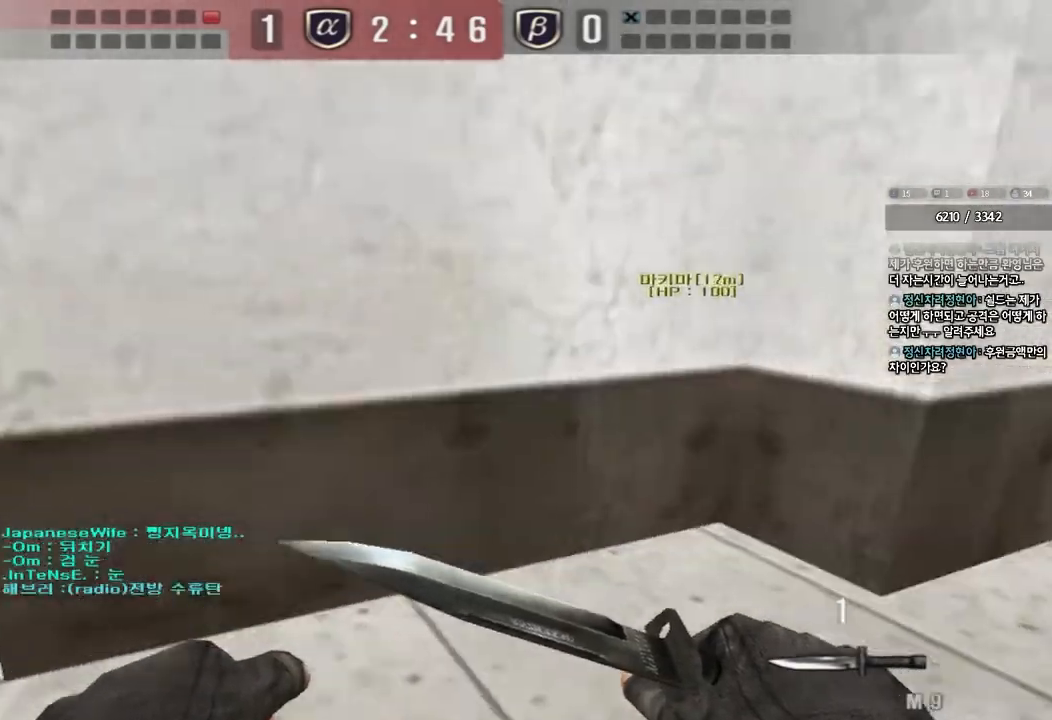
{"keys": ["d", "w"], "events": [[200, "a", "up"], [217, "ctrl", "down"], [233, "d", "down"], [317, "ctrl", "up"]]}
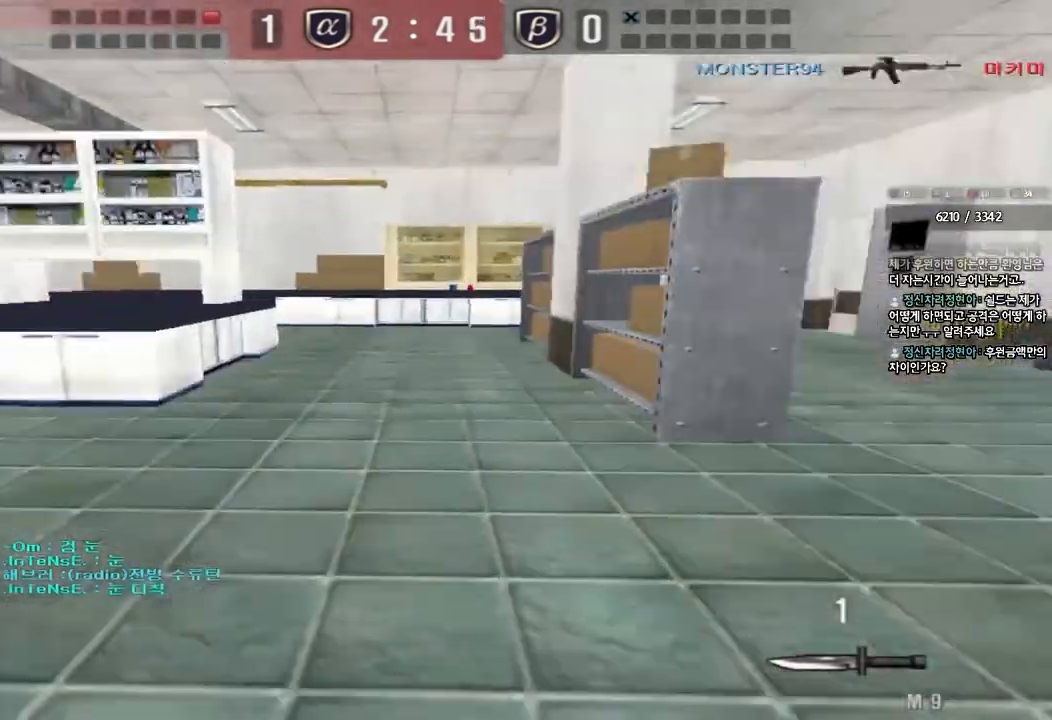
{"keys": ["a", "shift", "w"], "events": [[50, "shift", "down"], [117, "d", "up"], [117, "w", "up"], [217, "d", "down"], [233, "shift", "up"], [233, "w", "down"], [467, "a", "down"], [467, "d", "up"], [467, "shift", "down"]]}
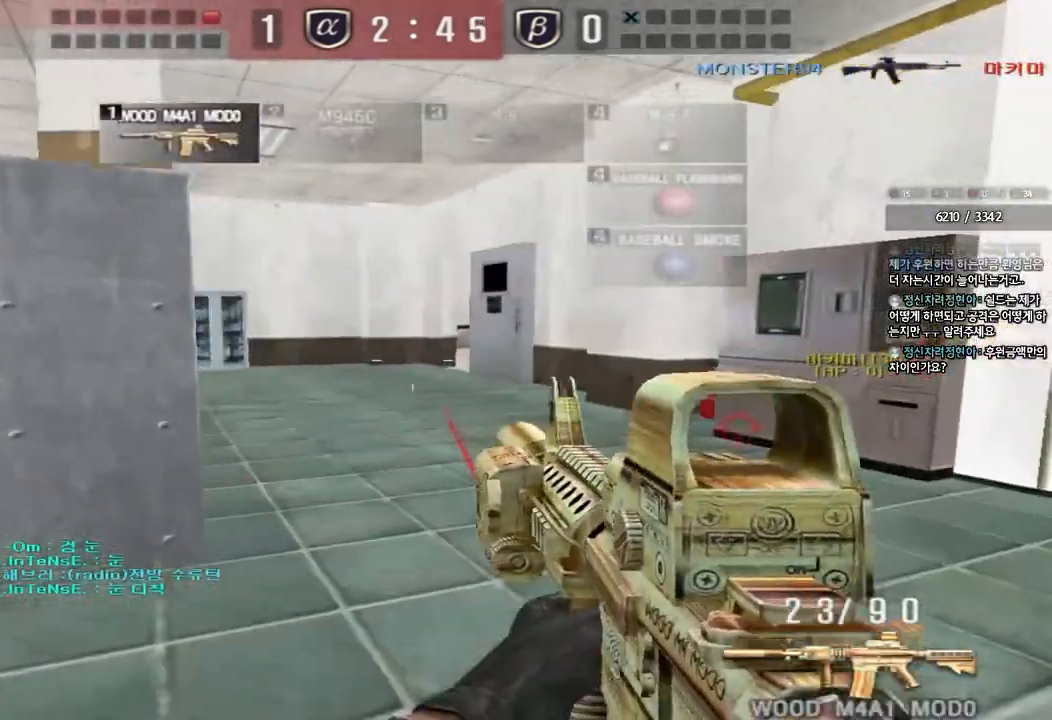
{"keys": ["a", "w"], "events": [[83, "shift", "up"], [300, "ctrl", "down"], [300, "w", "up"], [317, "a", "up"], [383, "ctrl", "up"], [417, "a", "down"], [417, "w", "down"]]}
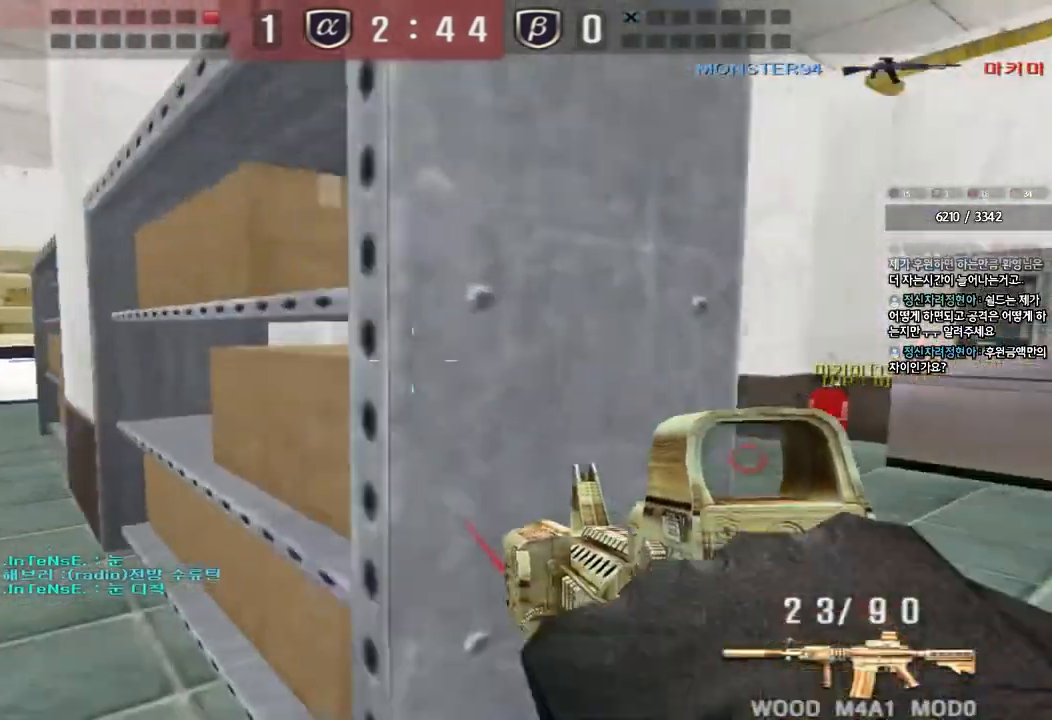
{"keys": ["a", "w"], "events": [[167, "w", "up"], [183, "ctrl", "down"], [200, "a", "up"], [300, "a", "down"], [300, "ctrl", "up"], [300, "w", "down"]]}
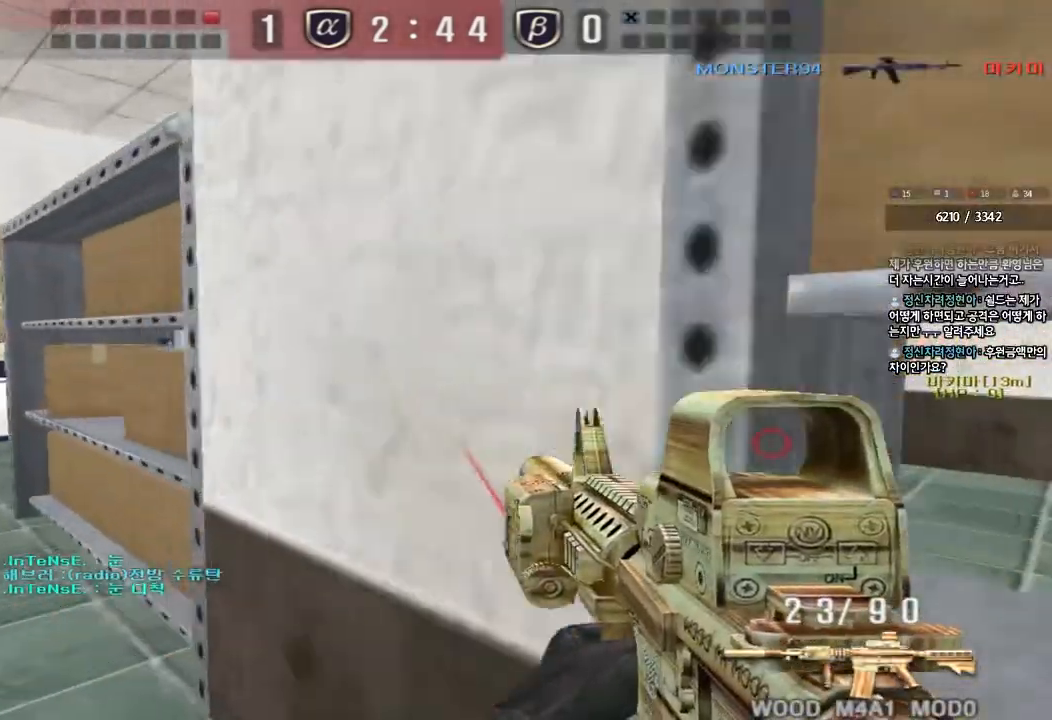
{"keys": ["shift"], "events": [[183, "w", "up"], [217, "a", "up"], [217, "shift", "down"], [267, "d", "down"], [383, "d", "up"]]}
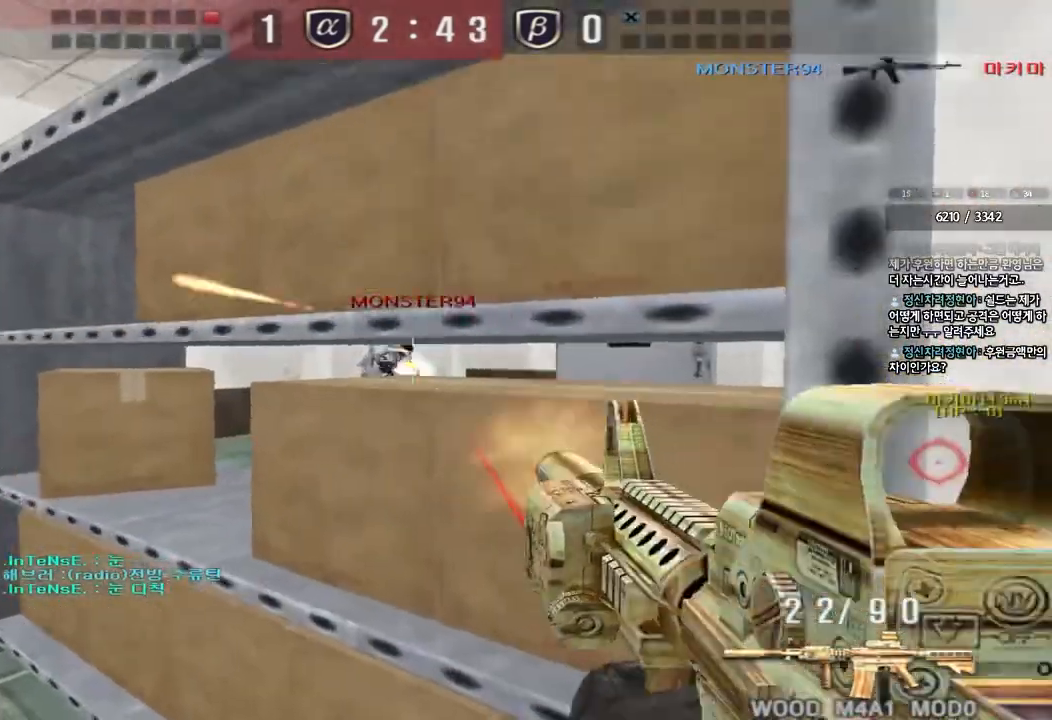
{"keys": ["a", "s"]}
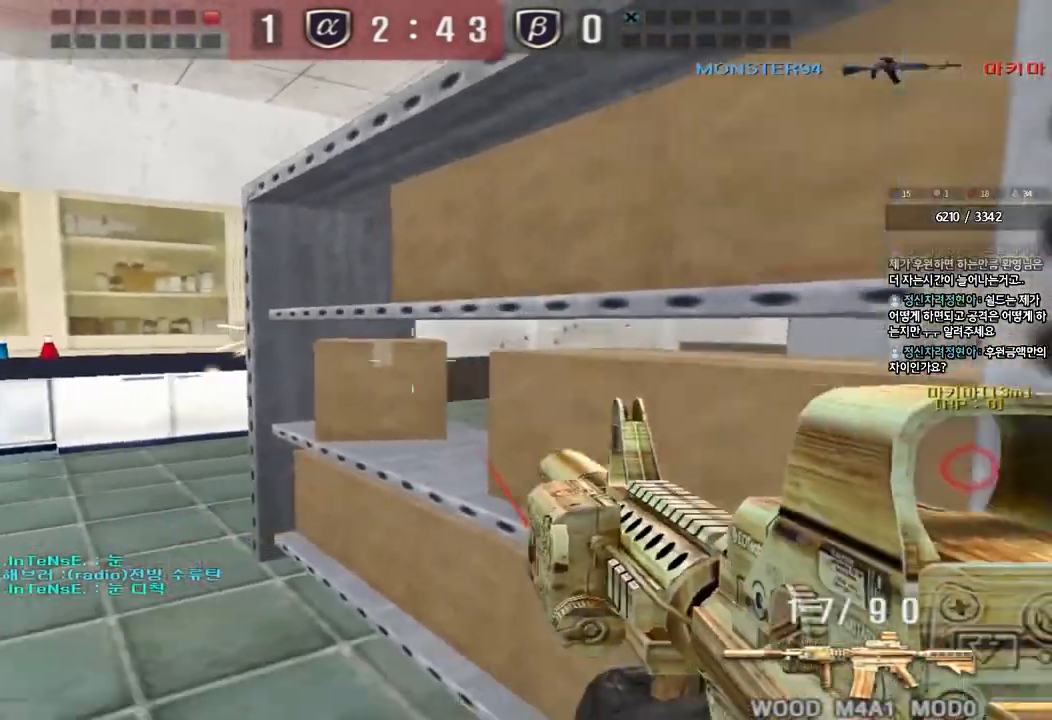
{"keys": ["ctrl"], "events": [[150, "ctrl", "down"], [150, "s", "up"], [183, "a", "up"]]}
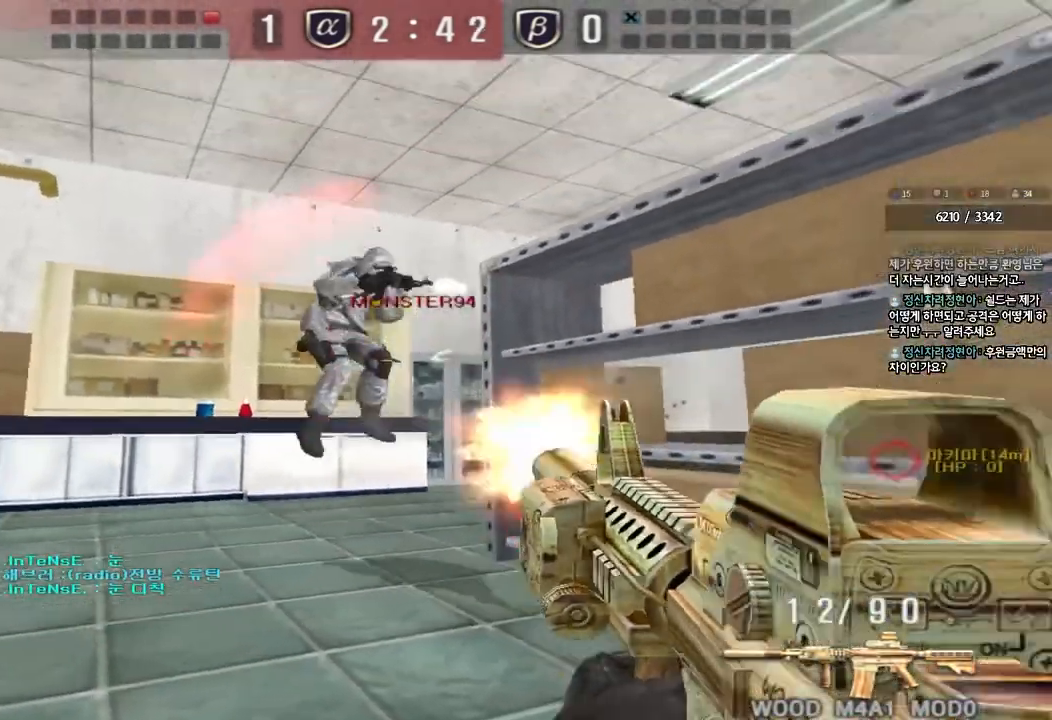
{"keys": ["a", "ctrl", "w"], "events": [[100, "a", "down"], [117, "w", "down"], [150, "ctrl", "up"], [250, "ctrl", "down"], [267, "w", "up"], [300, "a", "up"], [367, "a", "down"], [400, "w", "down"]]}
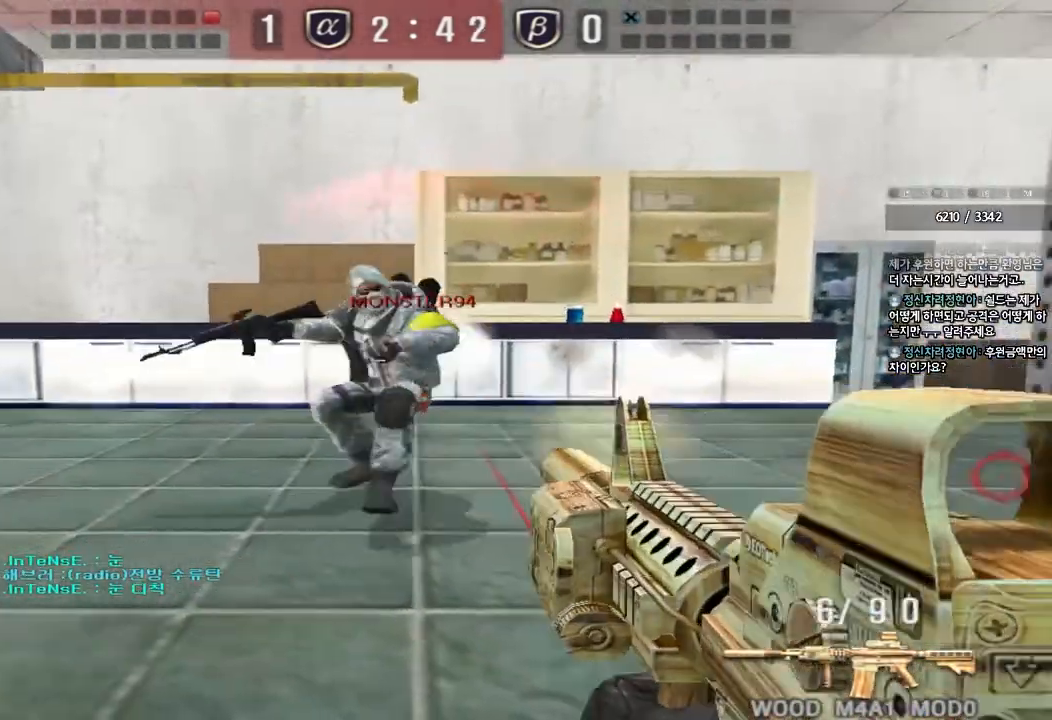
{"keys": [], "events": [[300, "ctrl", "up"], [317, "r", "down"], [450, "r", "up"], [467, "a", "up"], [467, "w", "up"]]}
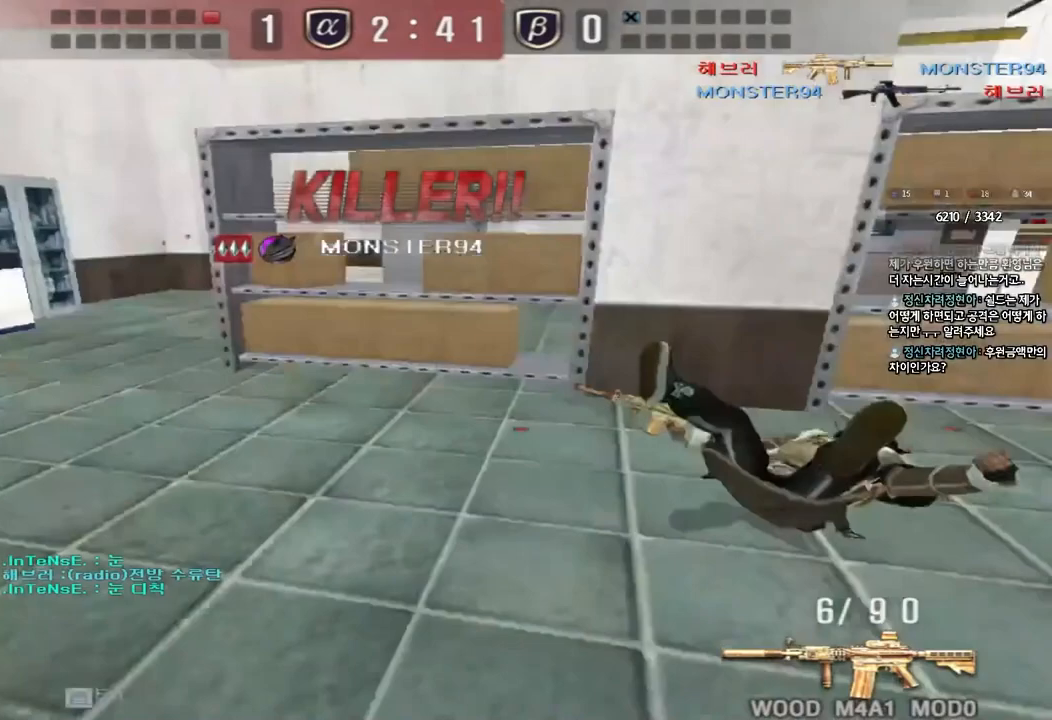
{"keys": ["tab"], "events": [[283, "tab", "down"]]}
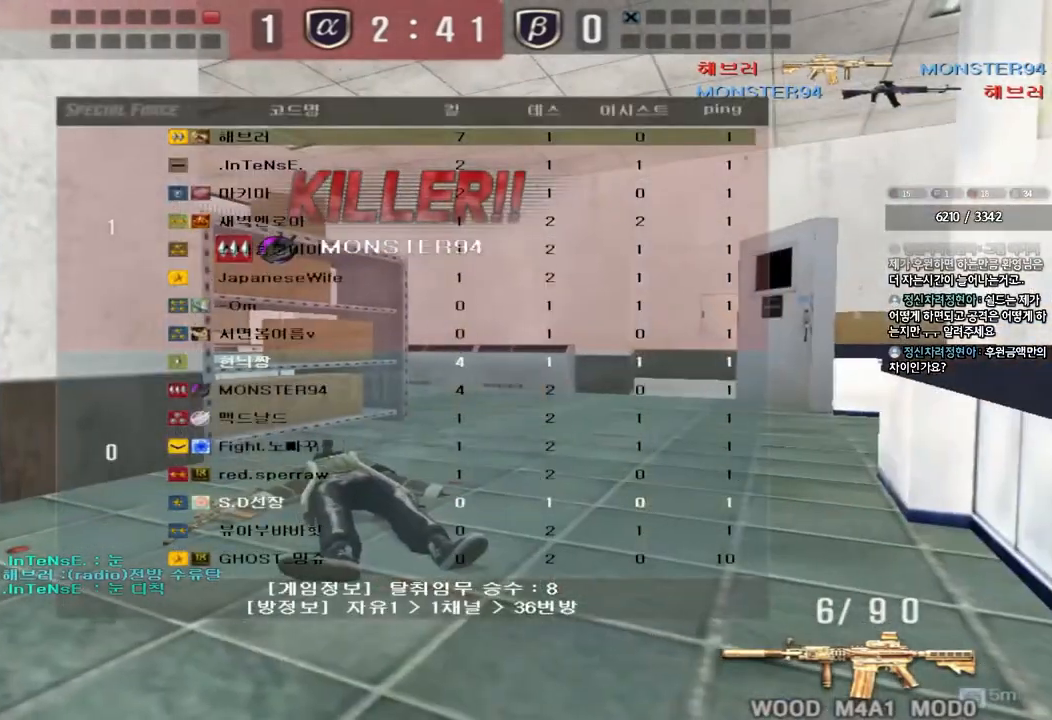
{"keys": ["tab"], "events": []}
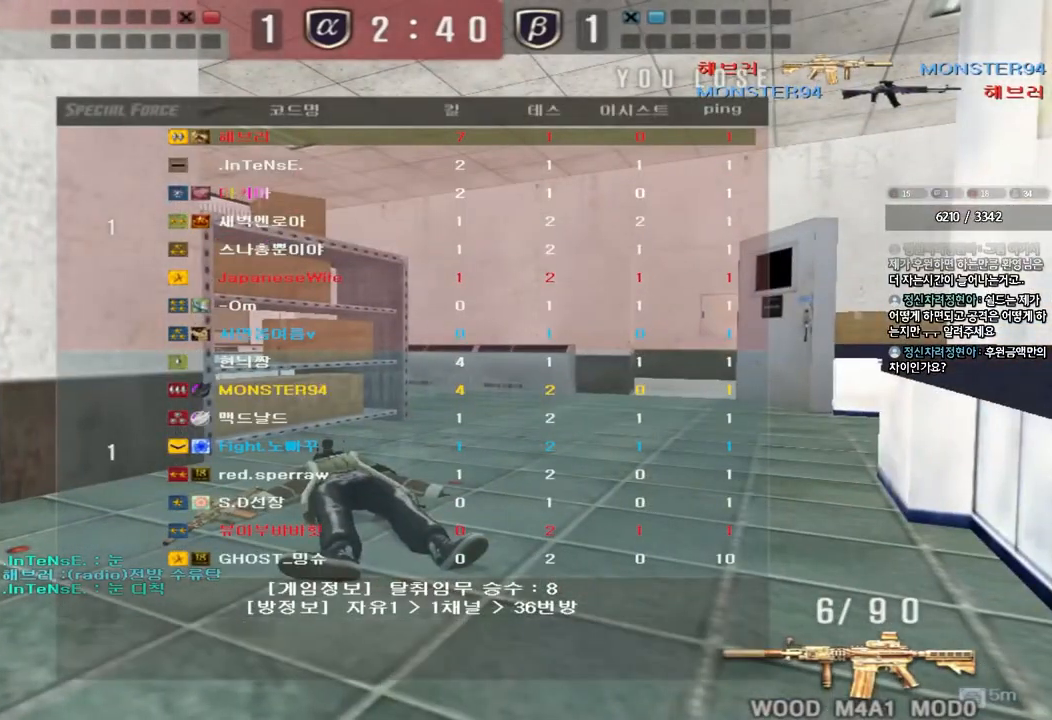
{"keys": [], "events": [[167, "tab", "up"]]}